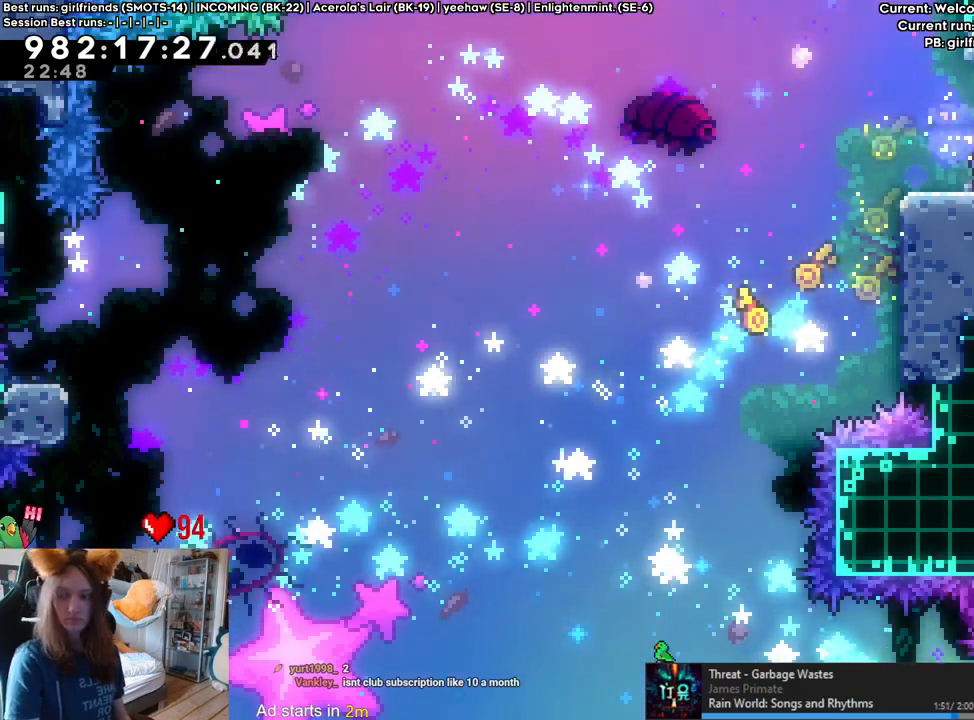
Gameplay with a controller (Nintendo layout); each line is a JSON object with the inputs held at the frame after it (dt_ms = milliseconds from this image to that frame). "events" lists button and stick changes between this image and that frame as [ms after this image, input, new state], when the widget could be followed in between. Not read: HOME L3 R1 R3.
{"dt_ms": 500, "buttons": [], "left_stick": "center", "right_stick": "center", "events": [[50, "B", "down"], [133, "B", "up"]]}
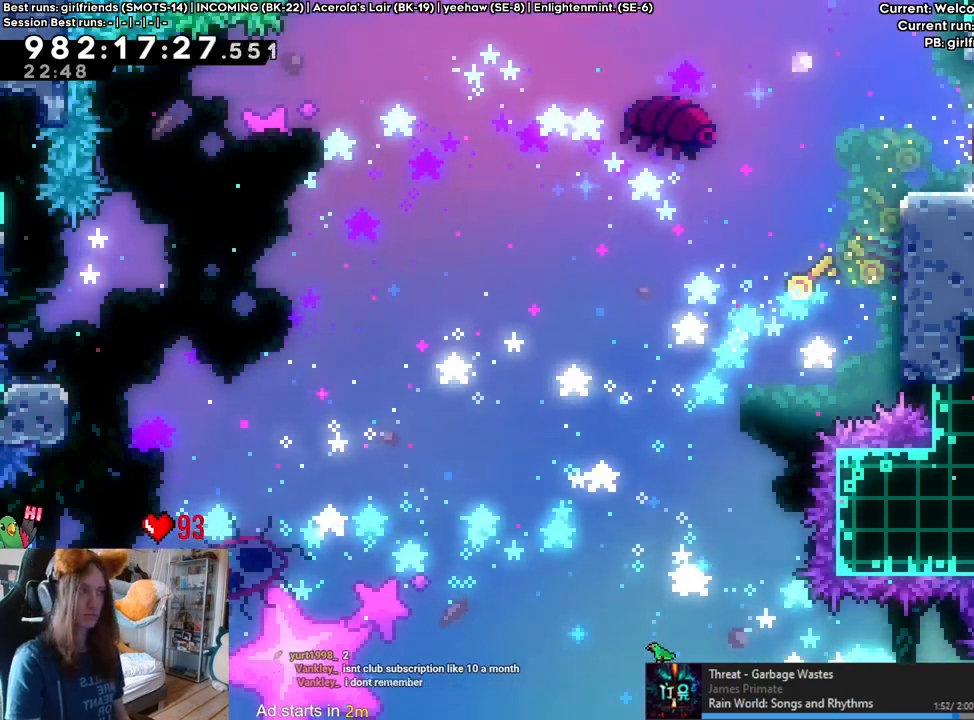
{"dt_ms": 500, "buttons": [], "left_stick": "center", "right_stick": "center", "events": []}
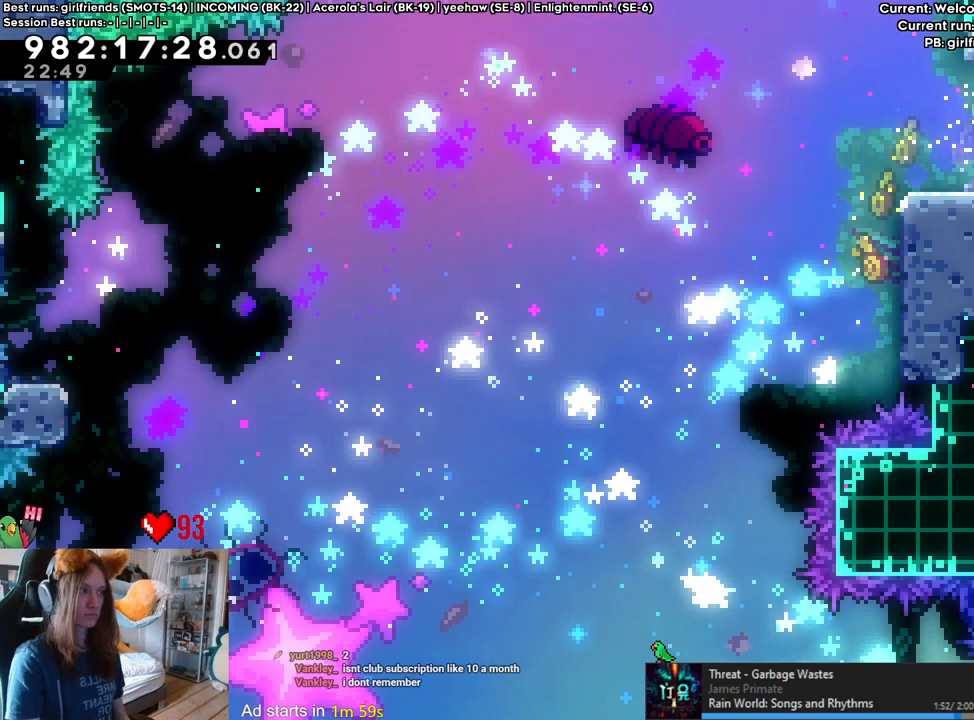
{"dt_ms": 500, "buttons": [], "left_stick": "center", "right_stick": "center", "events": [[50, "B", "down"], [350, "B", "up"]]}
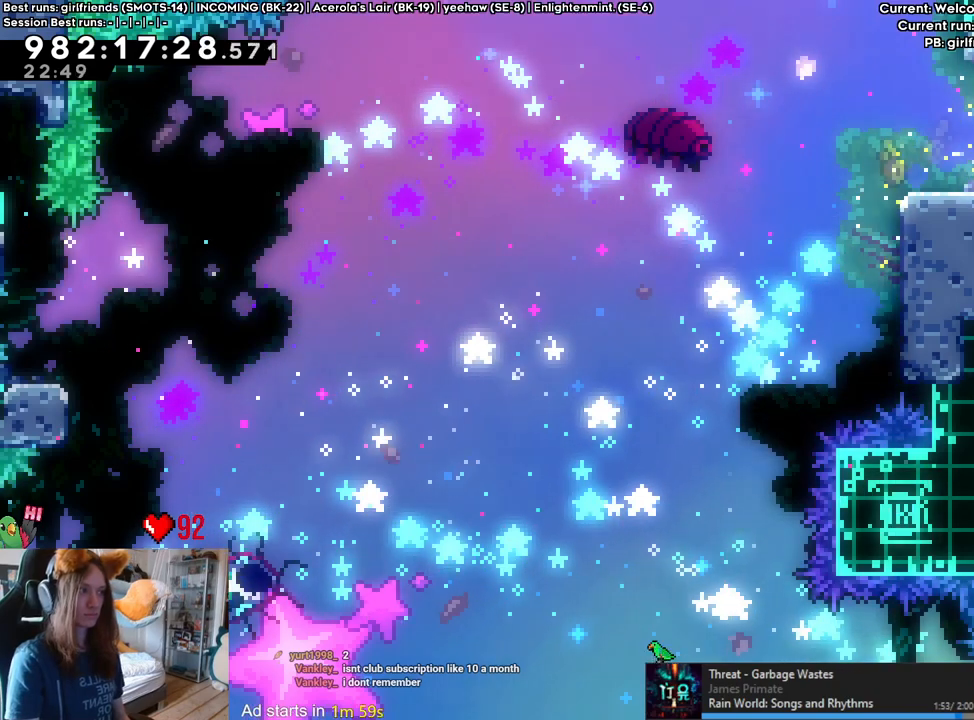
{"dt_ms": 500, "buttons": ["B"], "left_stick": "center", "right_stick": "center", "events": [[217, "B", "down"]]}
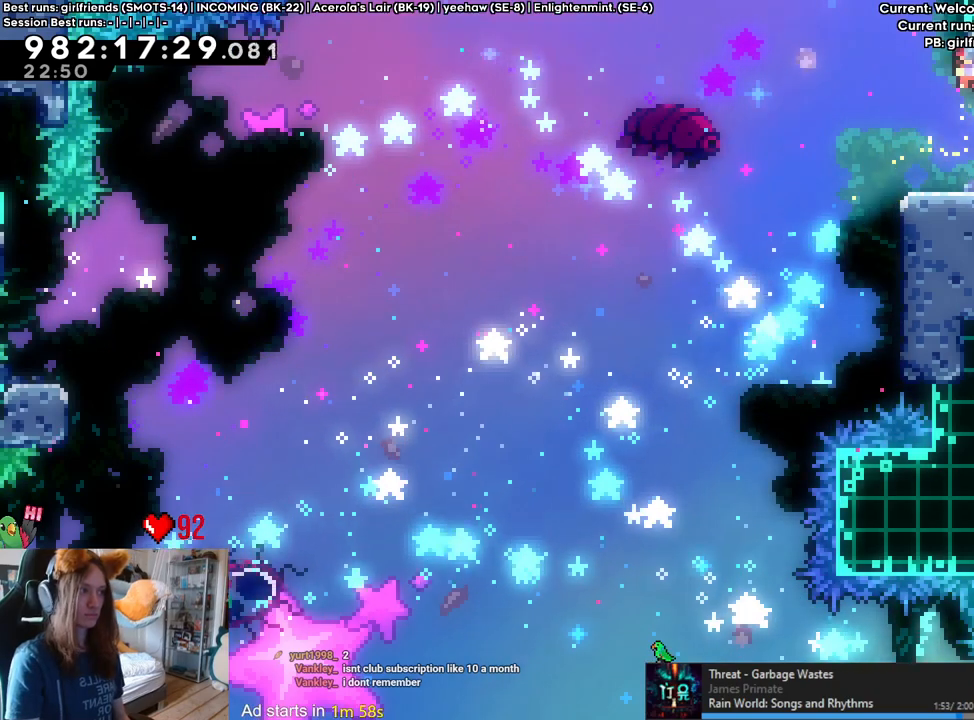
{"dt_ms": 500, "buttons": [], "left_stick": "center", "right_stick": "center", "events": [[83, "B", "up"]]}
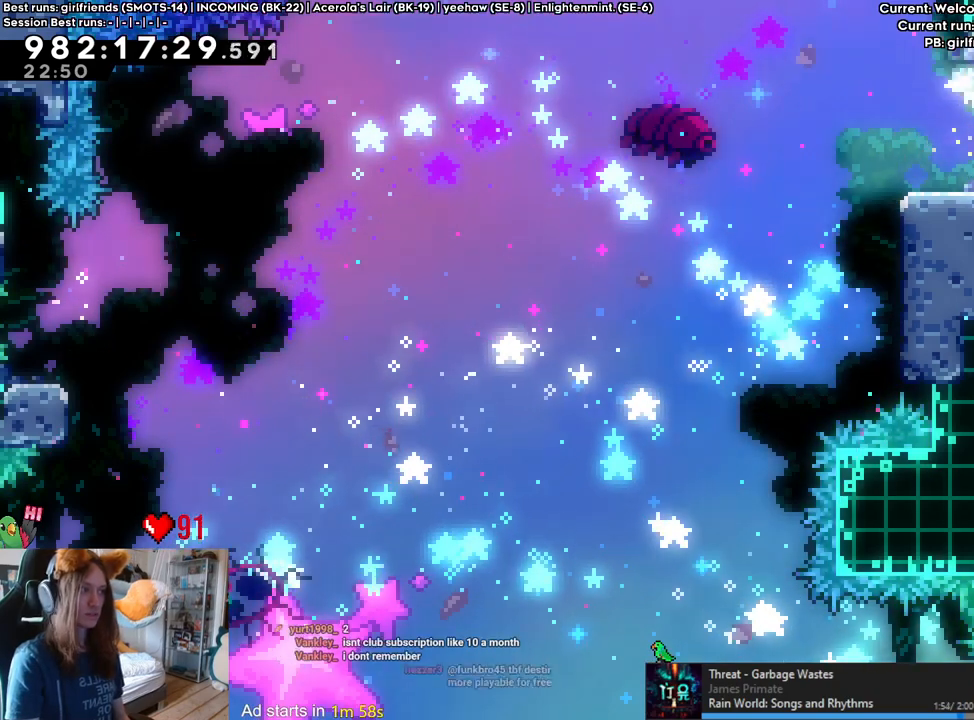
{"dt_ms": 1000, "buttons": [], "left_stick": "center", "right_stick": "center"}
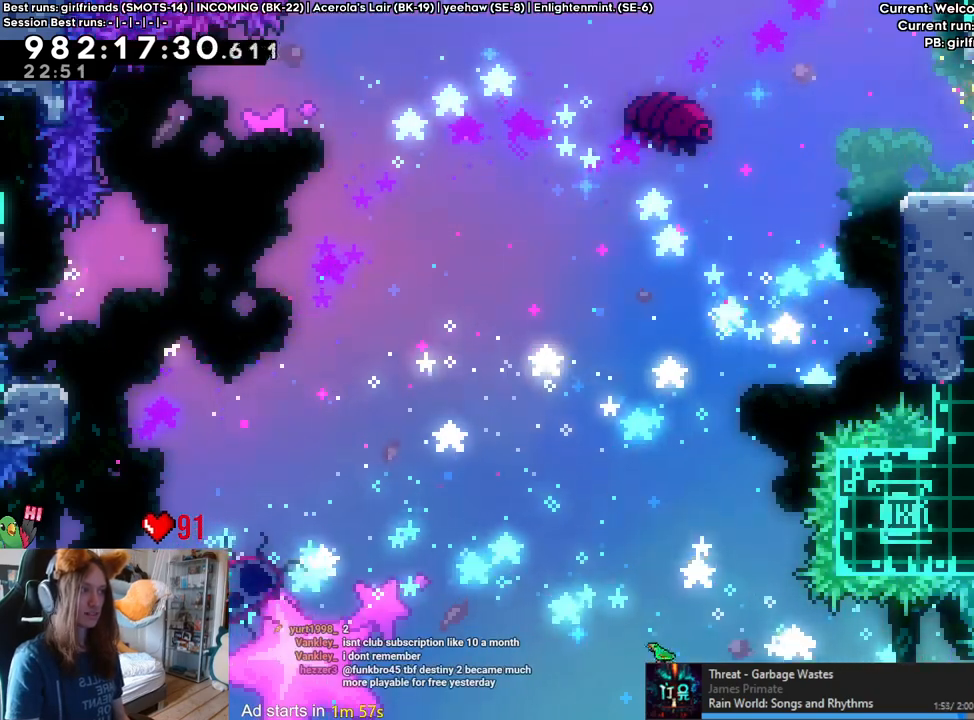
{"dt_ms": 500, "buttons": ["B"], "left_stick": "center", "right_stick": "center"}
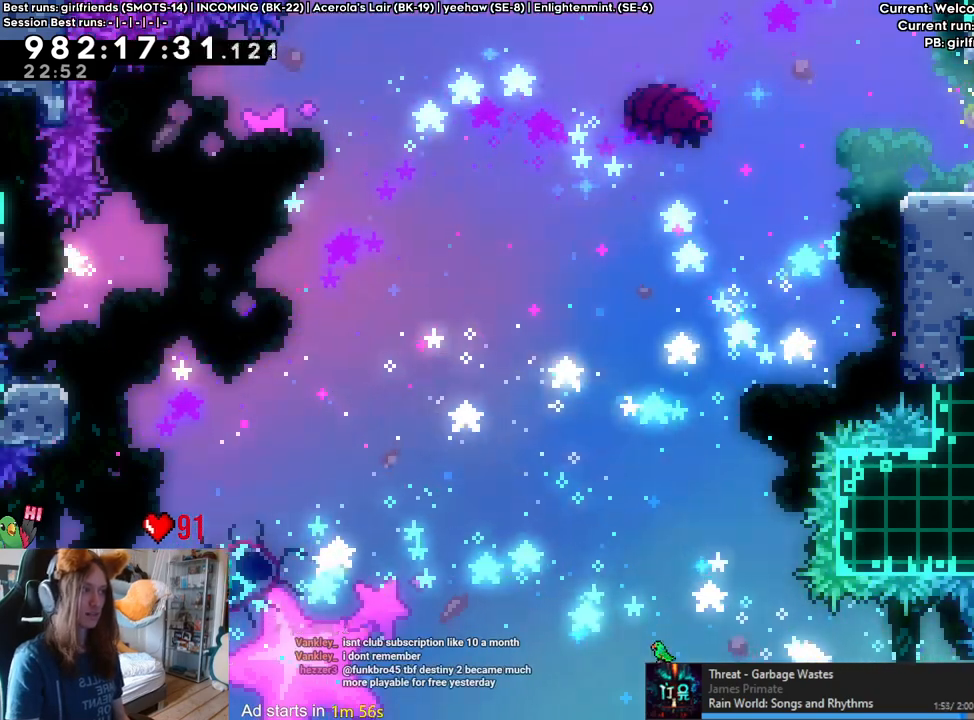
{"dt_ms": 500, "buttons": [], "left_stick": "center", "right_stick": "center", "events": [[433, "B", "up"]]}
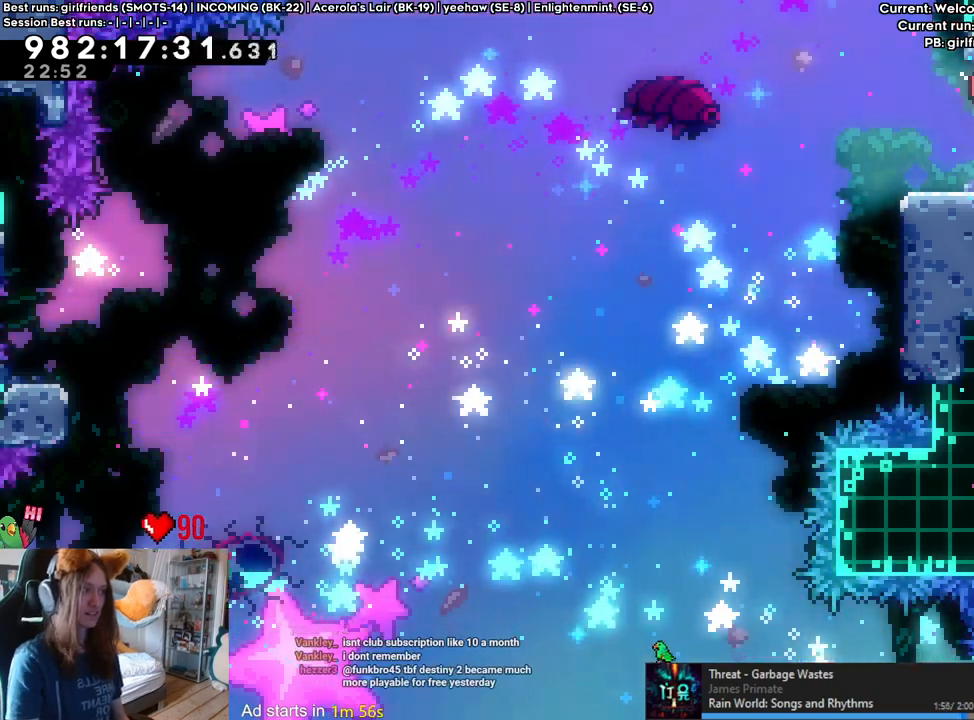
{"dt_ms": 500, "buttons": [], "left_stick": "center", "right_stick": "center"}
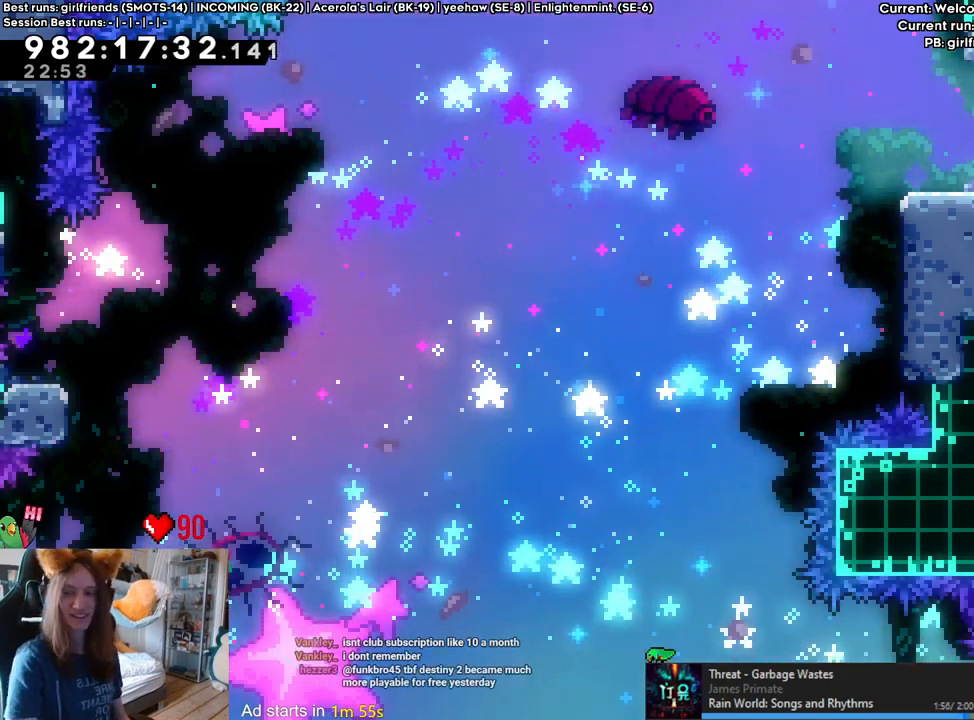
{"dt_ms": 500, "buttons": [], "left_stick": "center", "right_stick": "center", "events": []}
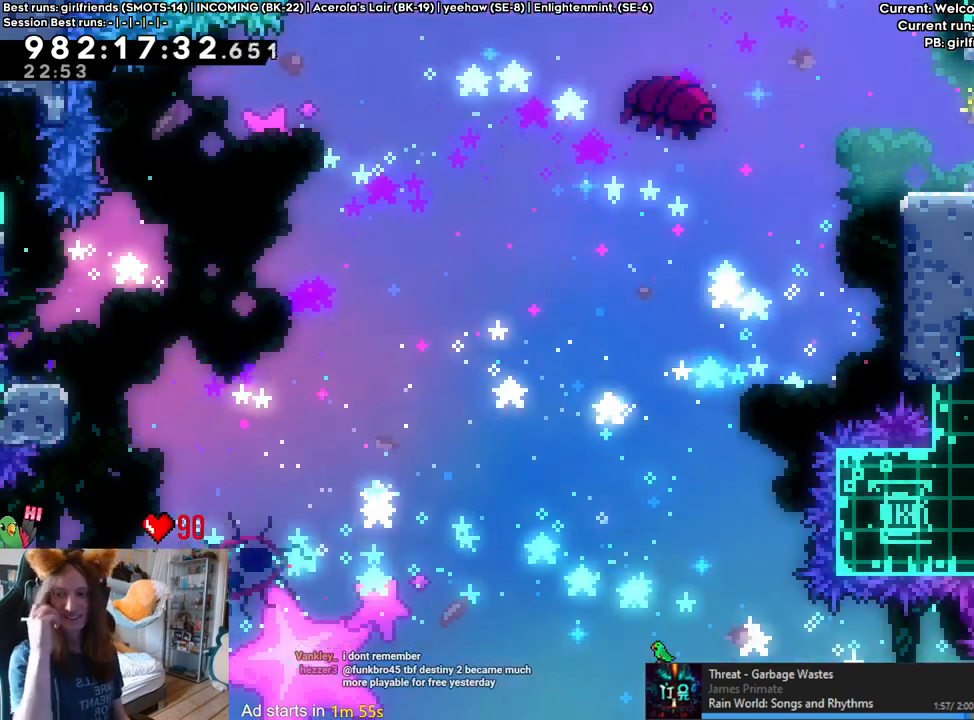
{"dt_ms": 500, "buttons": [], "left_stick": "center", "right_stick": "center", "events": []}
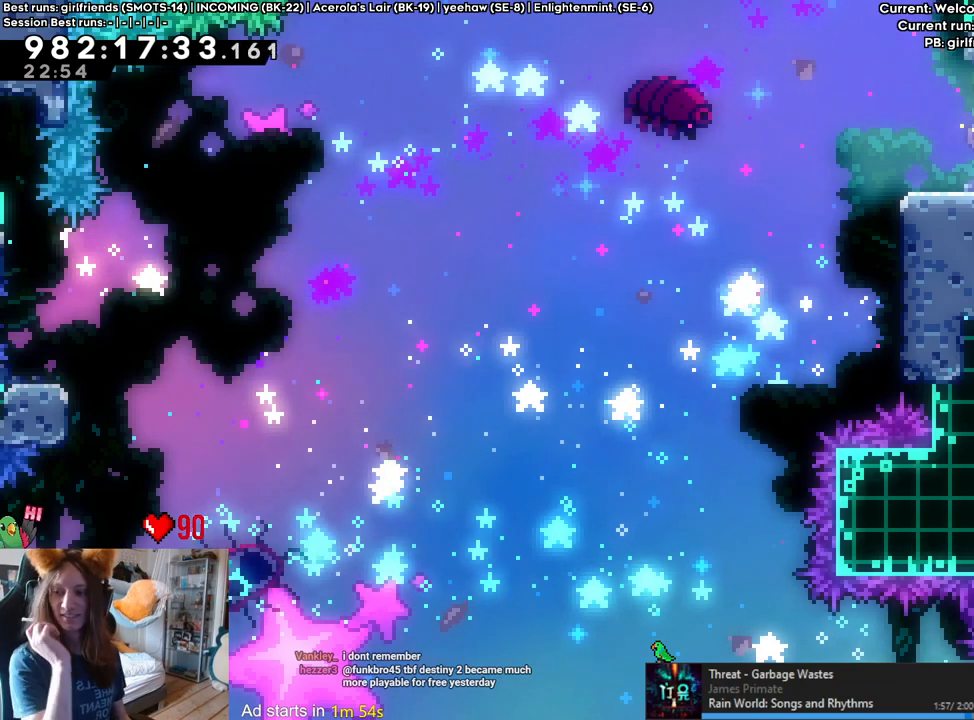
{"dt_ms": 500, "buttons": [], "left_stick": "center", "right_stick": "center", "events": []}
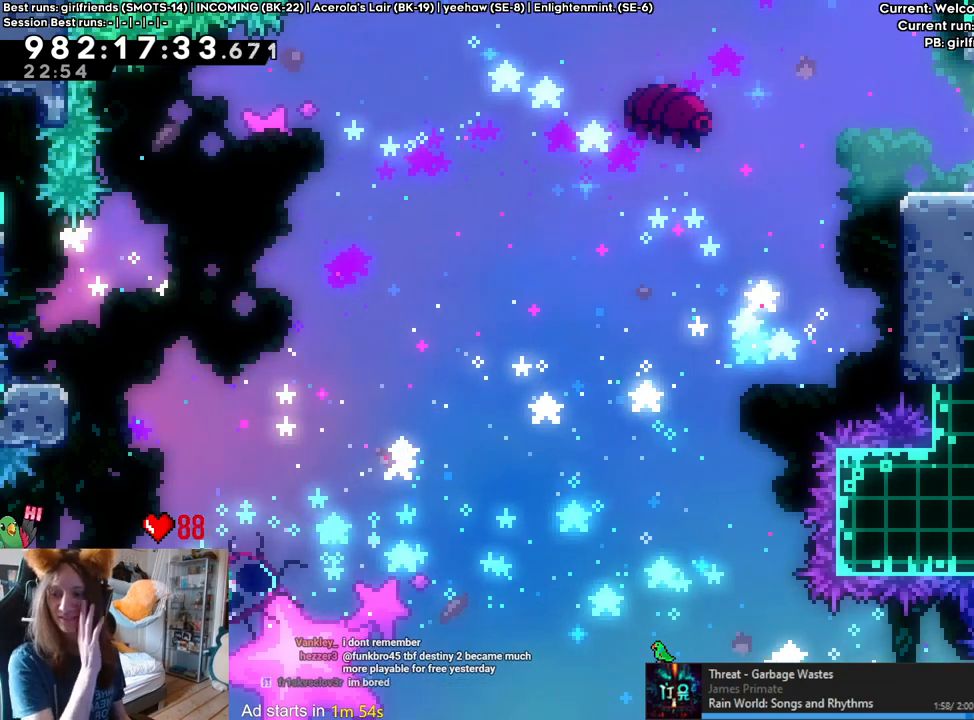
{"dt_ms": 500, "buttons": [], "left_stick": "center", "right_stick": "center", "events": []}
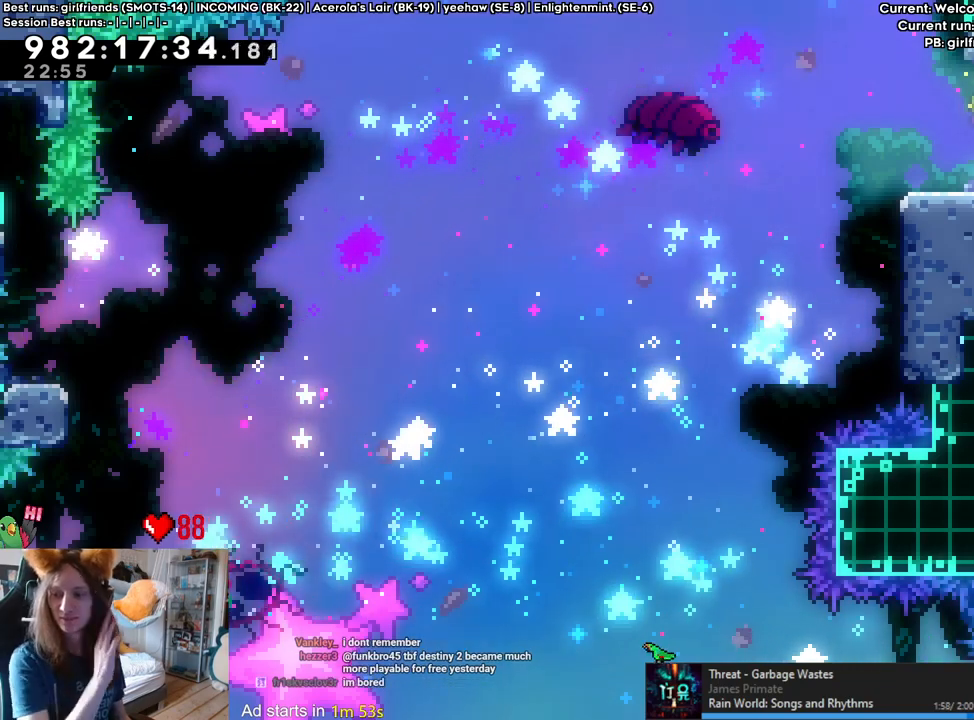
{"dt_ms": 500, "buttons": [], "left_stick": "center", "right_stick": "center", "events": []}
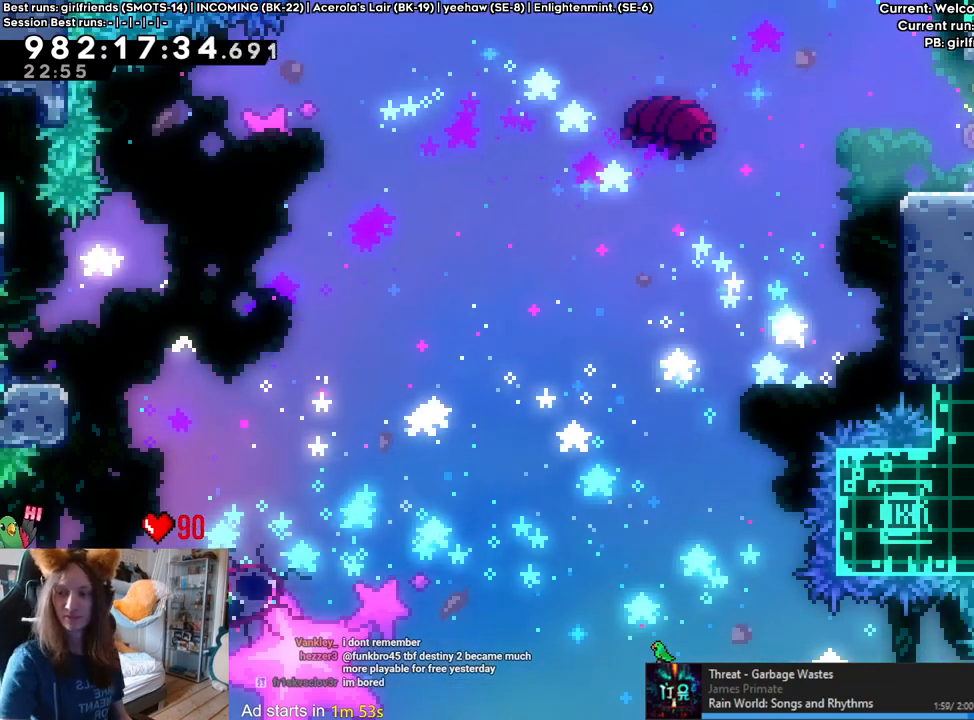
{"dt_ms": 500, "buttons": [], "left_stick": "center", "right_stick": "center", "events": []}
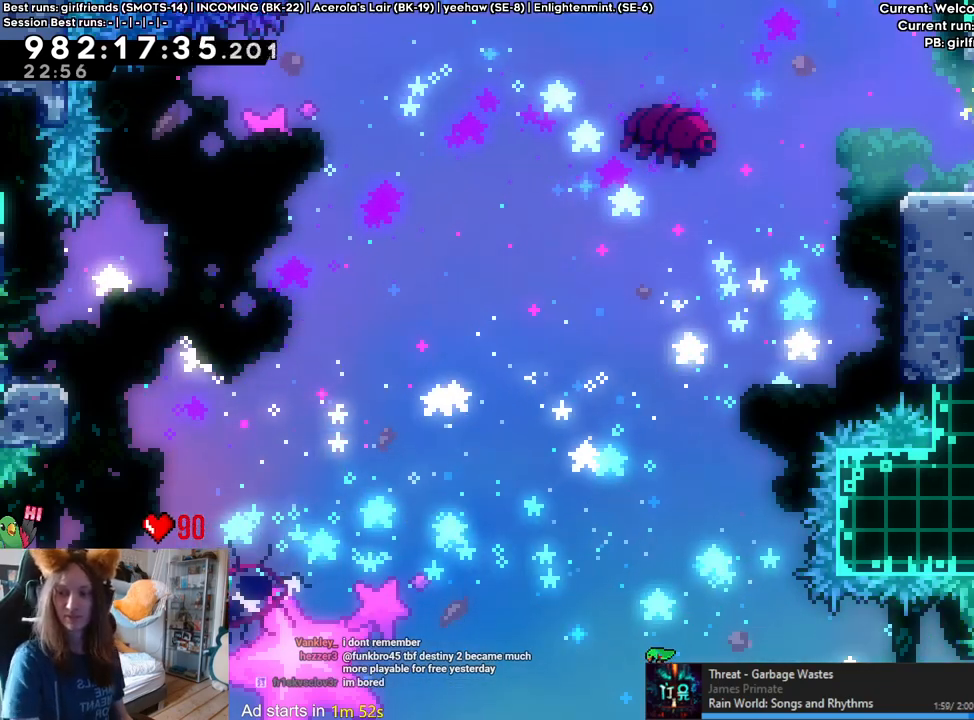
{"dt_ms": 500, "buttons": [], "left_stick": "center", "right_stick": "center", "events": []}
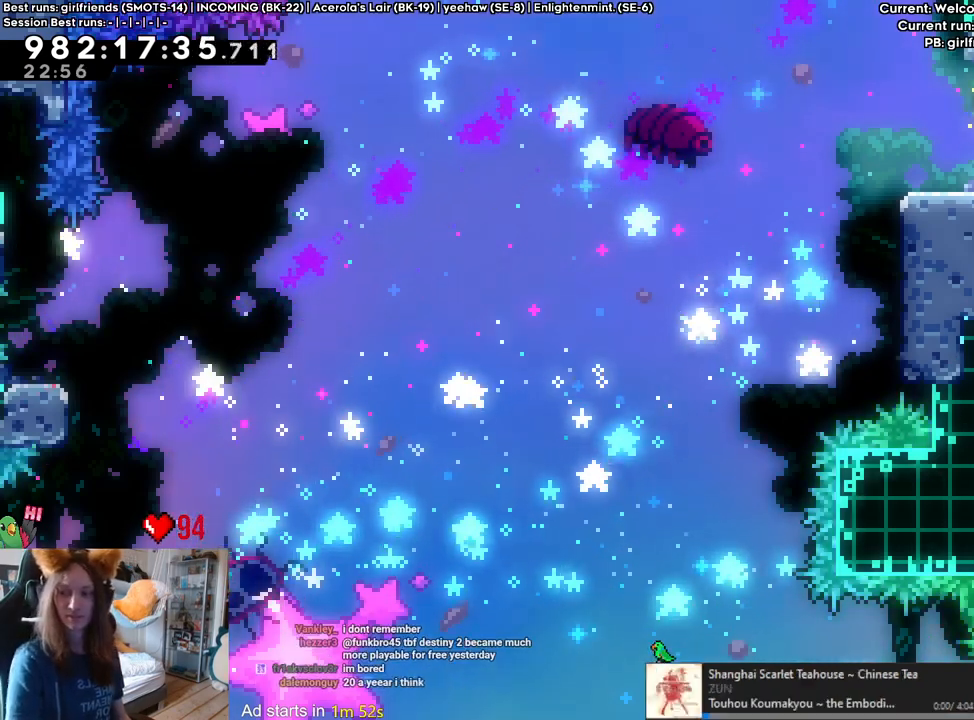
{"dt_ms": 500, "buttons": ["L2"], "left_stick": "center", "right_stick": "center", "events": [[433, "L2", "down"]]}
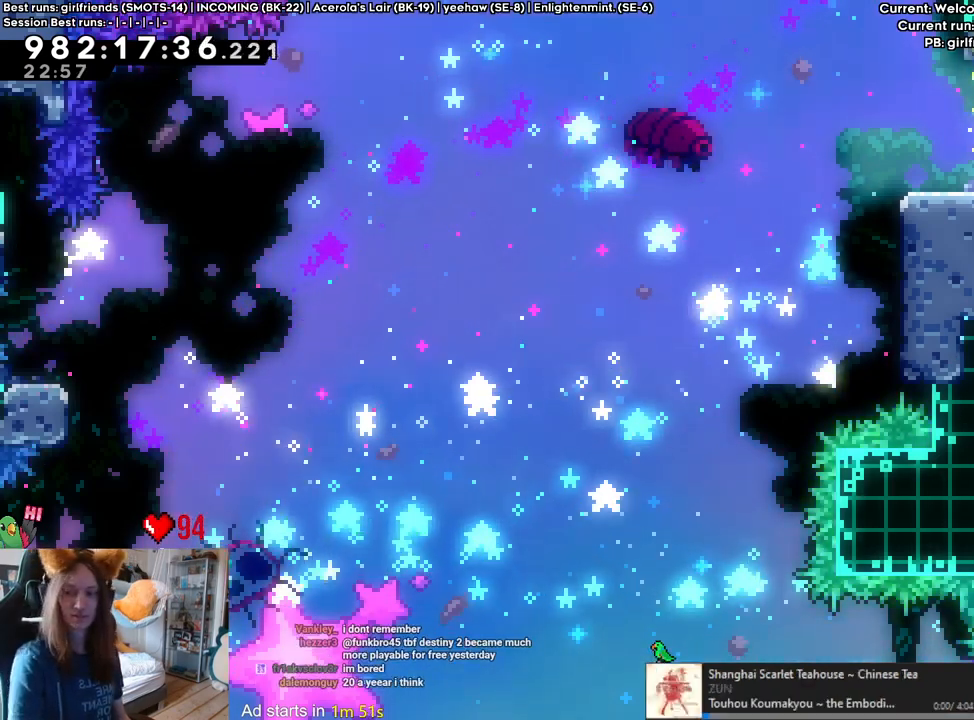
{"dt_ms": 500, "buttons": [], "left_stick": "center", "right_stick": "center", "events": [[433, "L2", "up"]]}
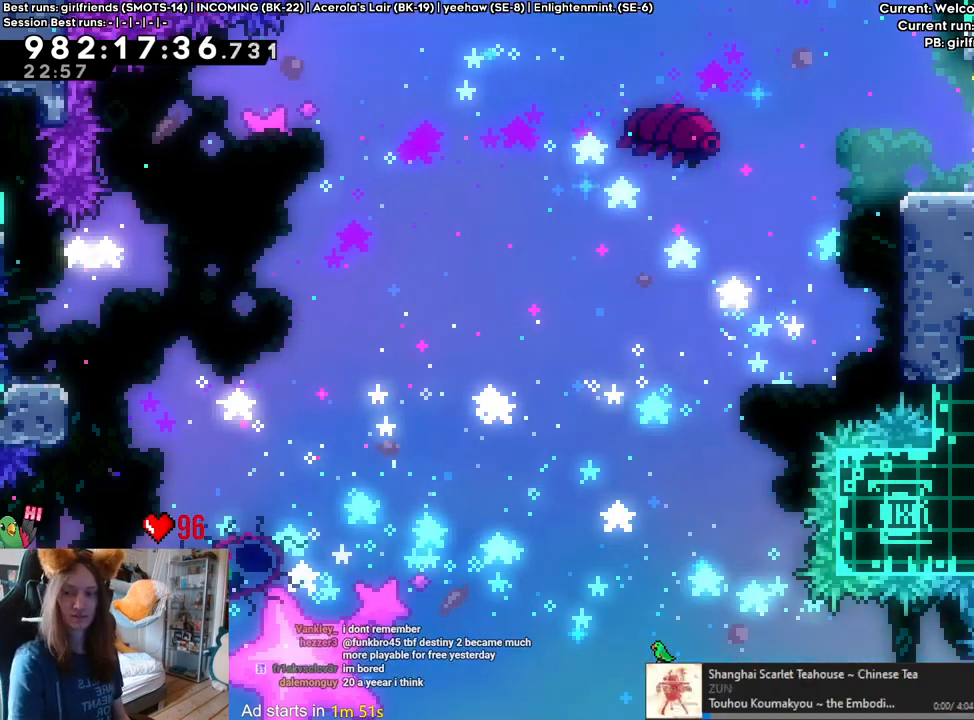
{"dt_ms": 500, "buttons": ["L2"], "left_stick": "center", "right_stick": "center", "events": [[250, "L2", "down"]]}
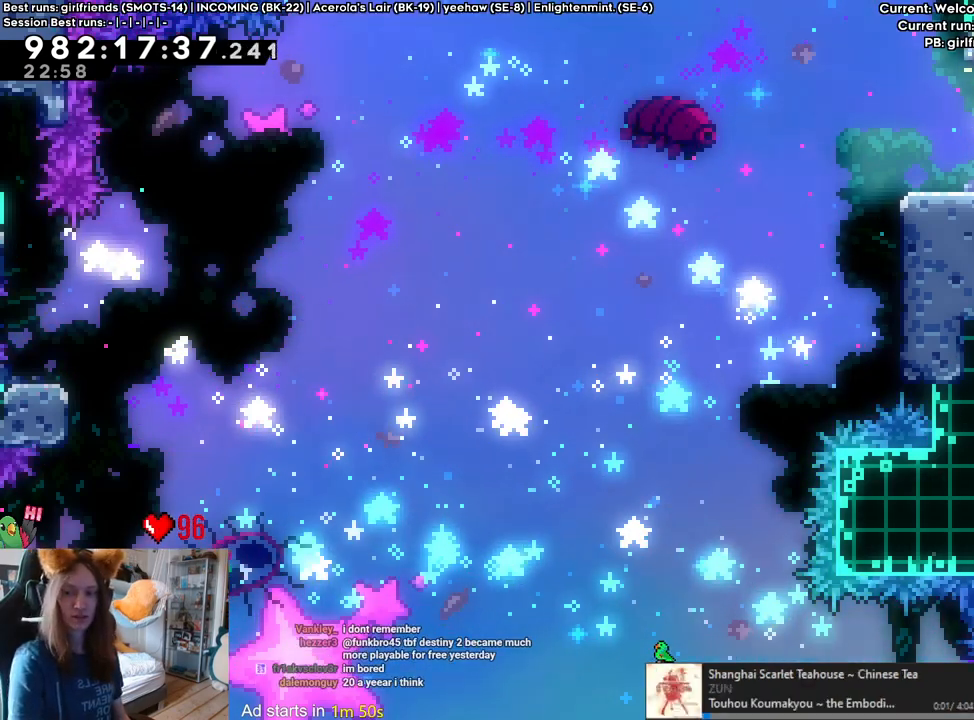
{"dt_ms": 500, "buttons": [], "left_stick": "down-right", "right_stick": "center", "events": [[83, "L2", "up"], [417, "left_stick", "down-right"]]}
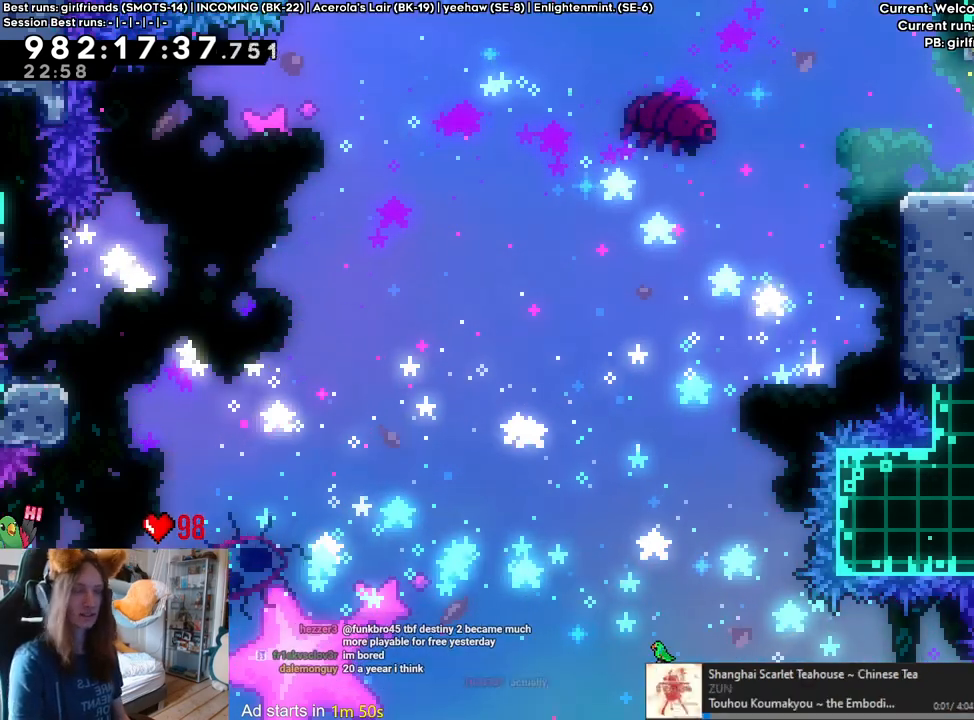
{"dt_ms": 500, "buttons": [], "left_stick": "center", "right_stick": "center", "events": [[67, "left_stick", "center"]]}
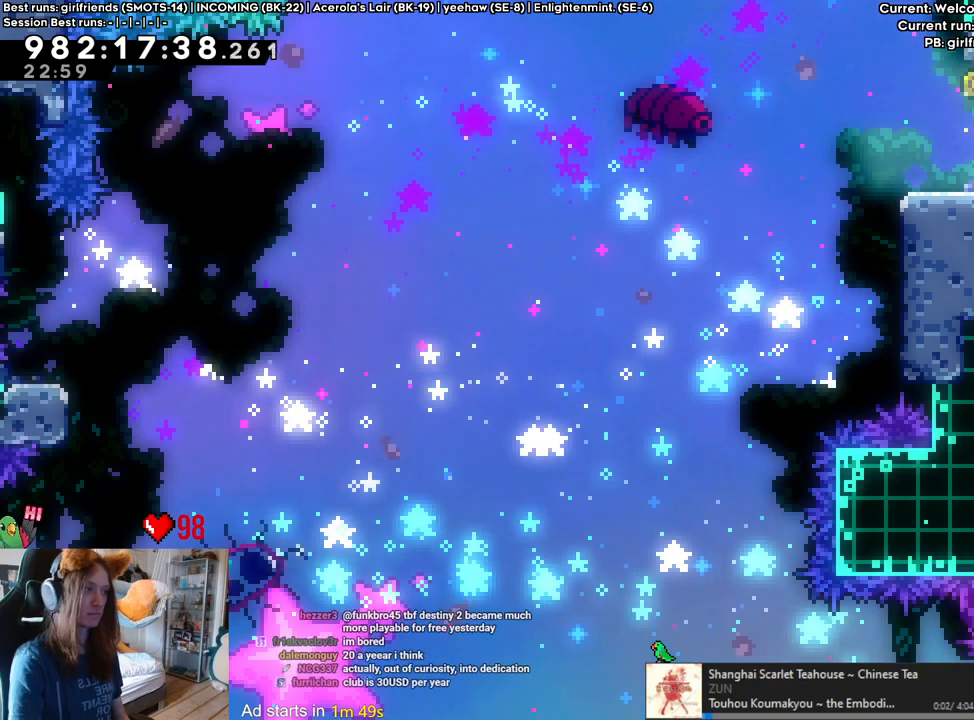
{"dt_ms": 500, "buttons": [], "left_stick": "center", "right_stick": "center", "events": [[17, "B", "down"], [417, "B", "up"]]}